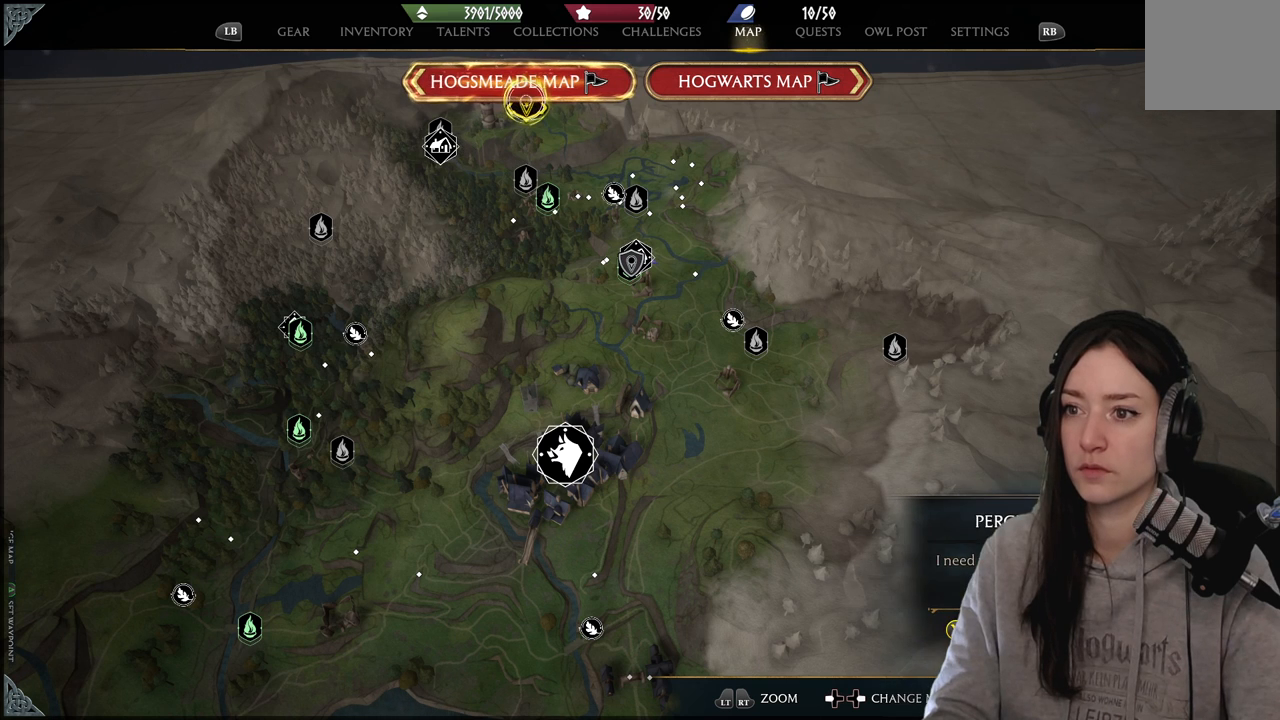
Gameplay with a controller (Xbox layout); each line is a JSON object with the inputs held at the frame after it. "events" lists button and stick changes between this image and that frame as [ms after this image, input, new state], when the widget could be followed in between.
{"buttons": [], "left_stick": "center", "right_stick": "center", "events": [[100, "left_stick", "up-right"], [267, "left_stick", "center"]]}
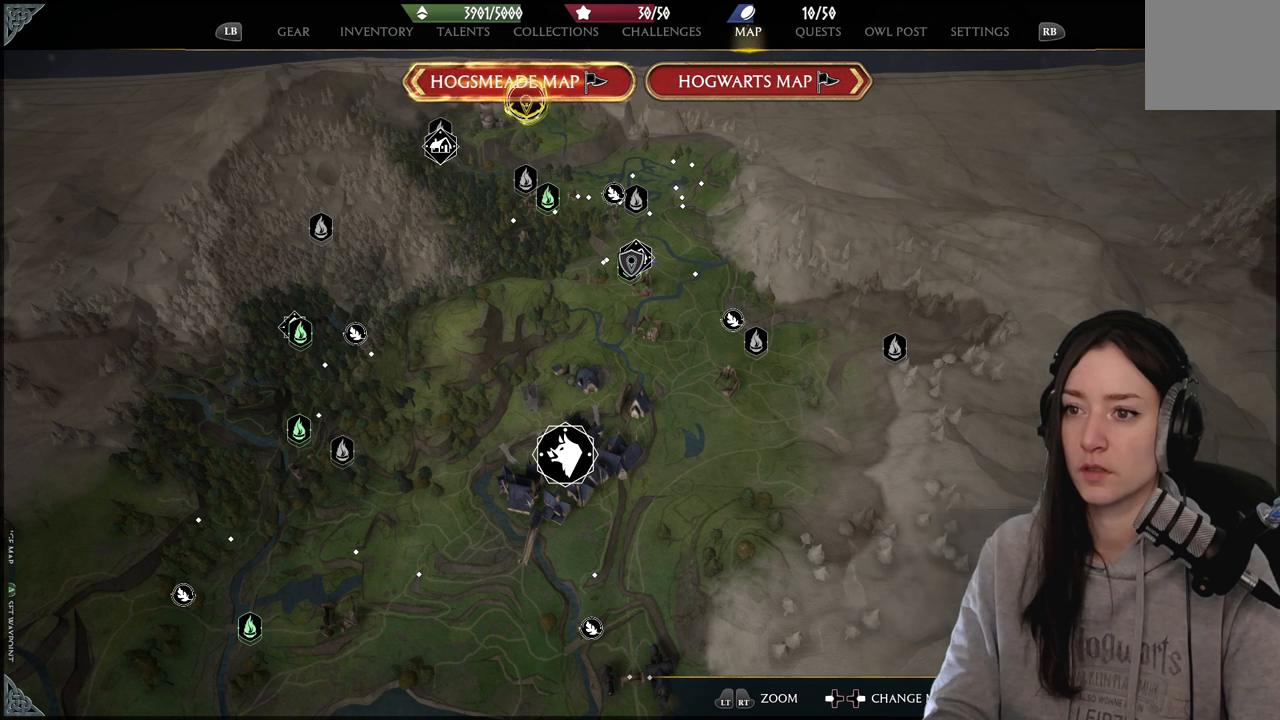
{"buttons": [], "left_stick": "right", "right_stick": "center", "events": [[400, "left_stick", "right"]]}
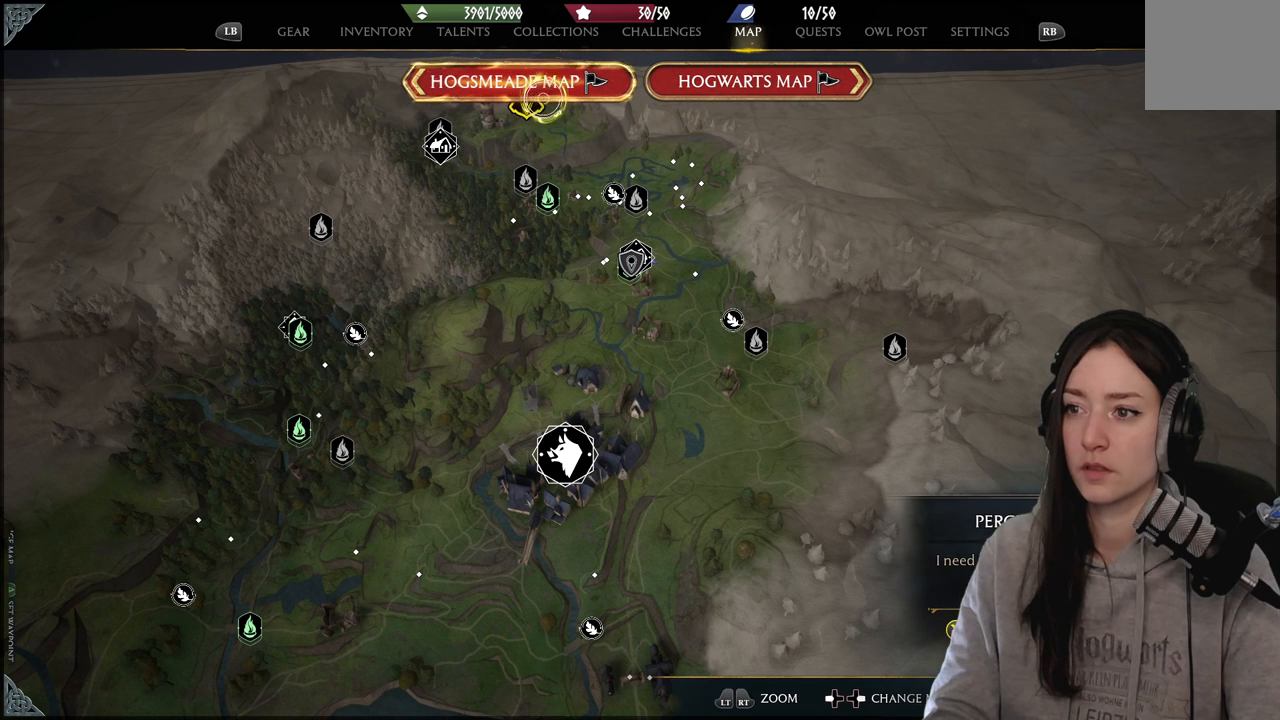
{"buttons": [], "left_stick": "right", "right_stick": "center", "events": []}
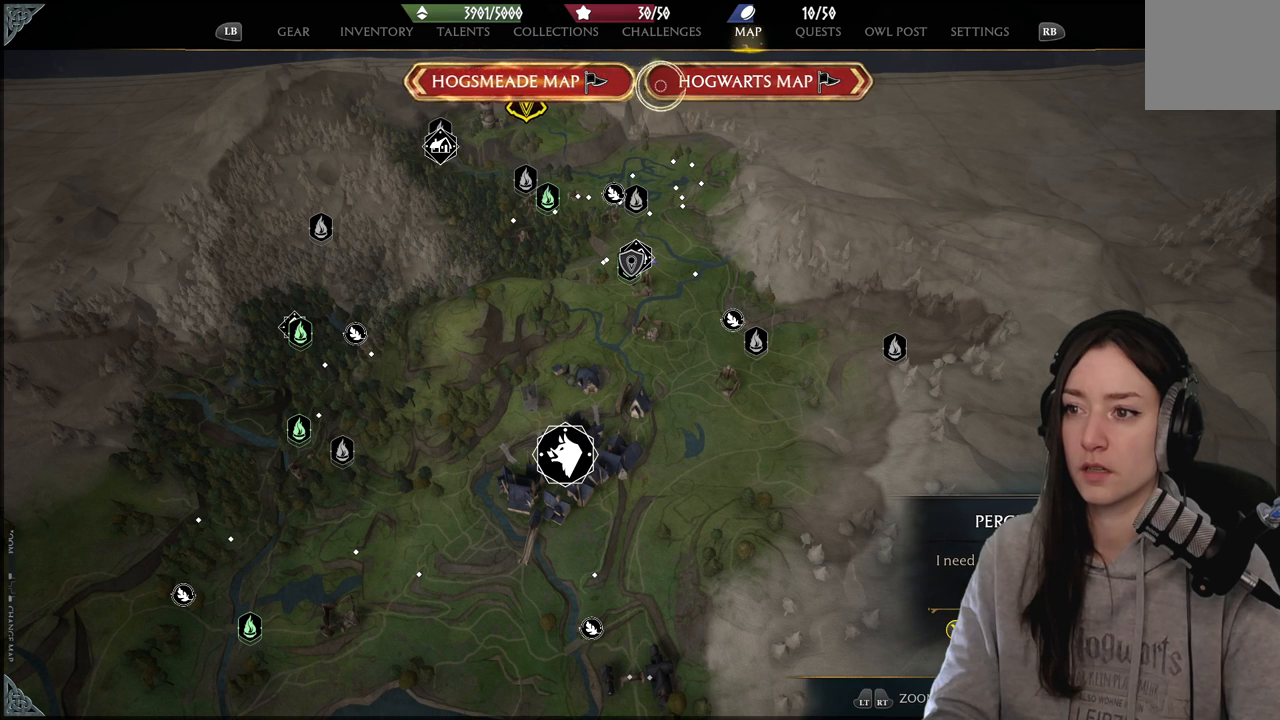
{"buttons": [], "left_stick": "center", "right_stick": "center", "events": [[33, "left_stick", "center"]]}
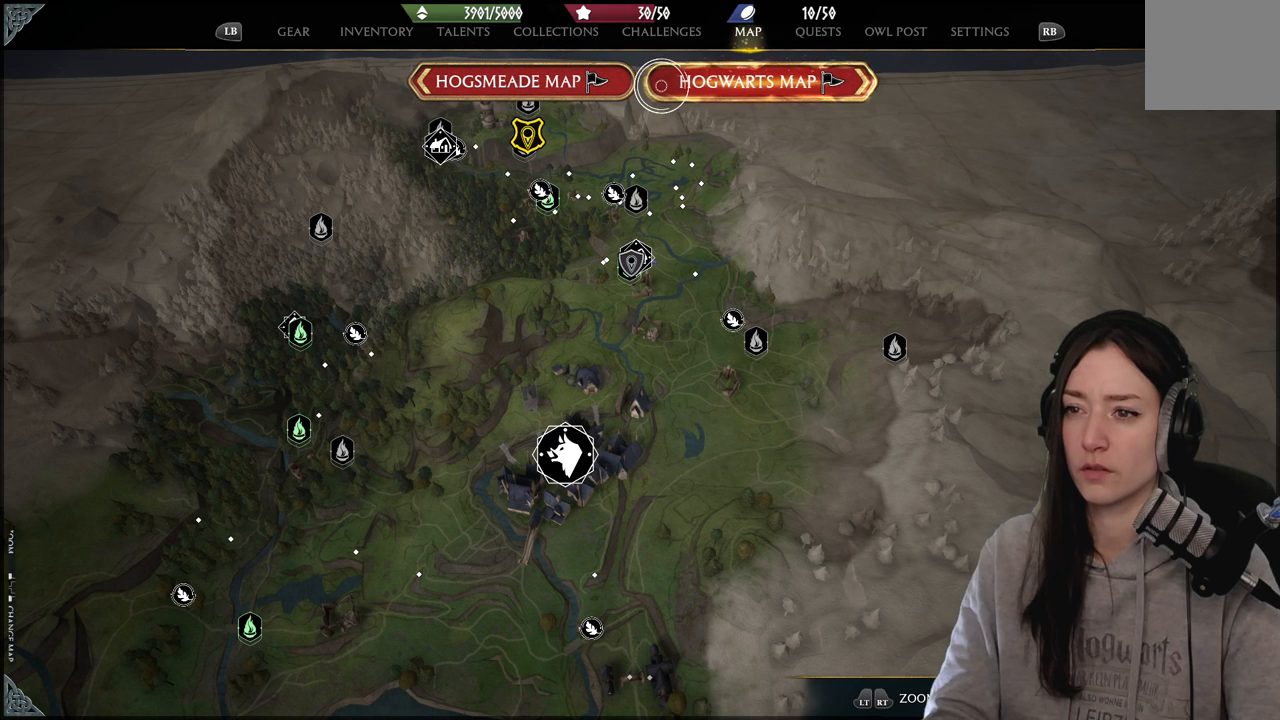
{"buttons": [], "left_stick": "center", "right_stick": "center", "events": []}
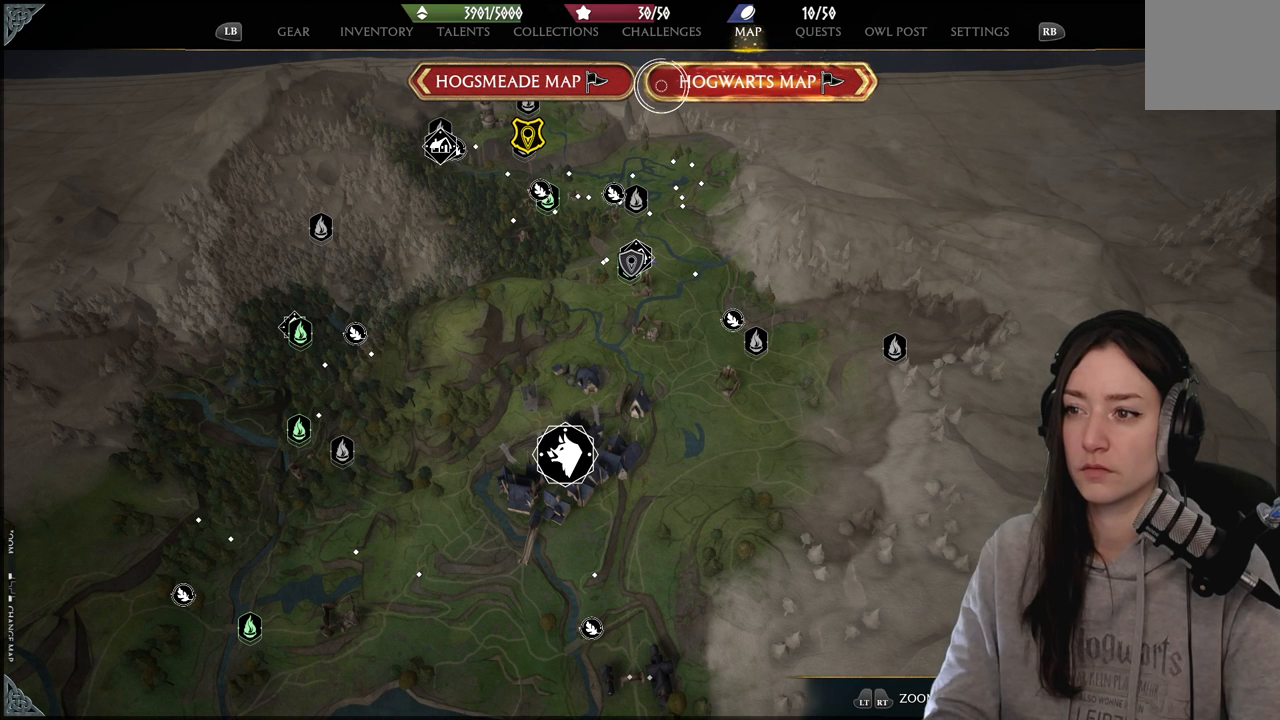
{"buttons": [], "left_stick": "center", "right_stick": "center", "events": [[233, "DPAD_LEFT", "down"], [350, "DPAD_LEFT", "up"]]}
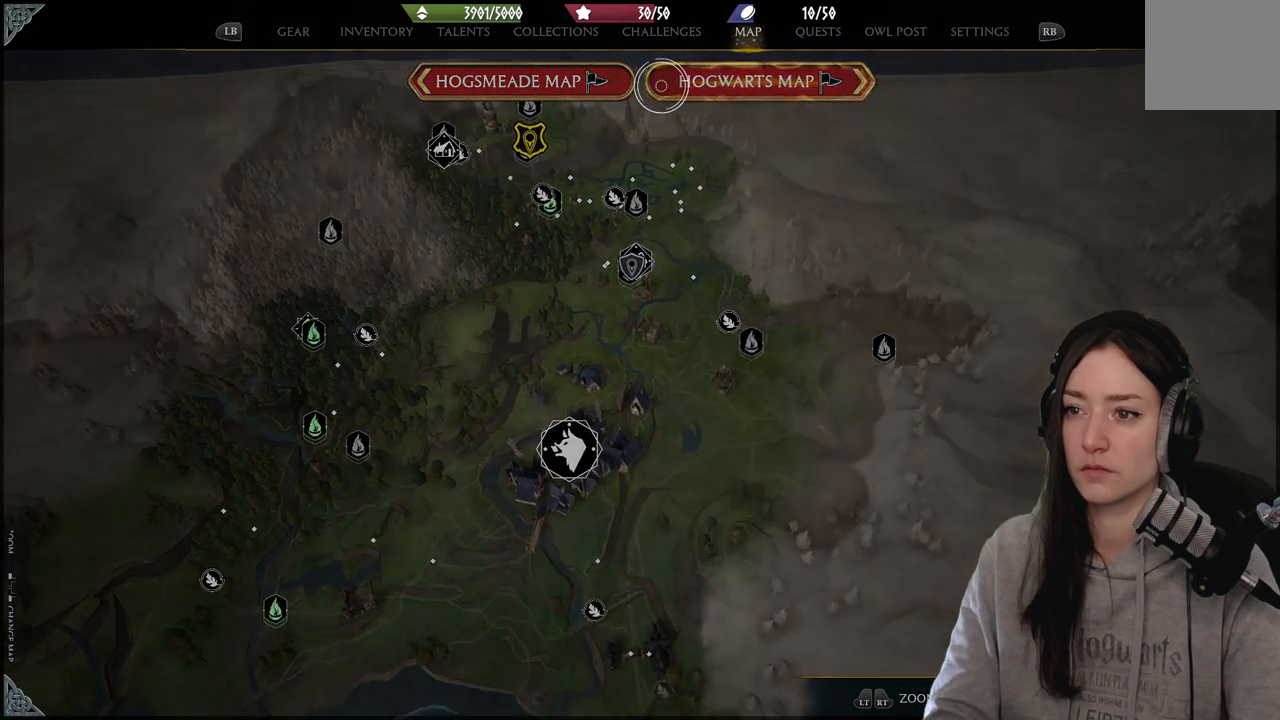
{"buttons": [], "left_stick": "down", "right_stick": "center", "events": [[350, "left_stick", "down"]]}
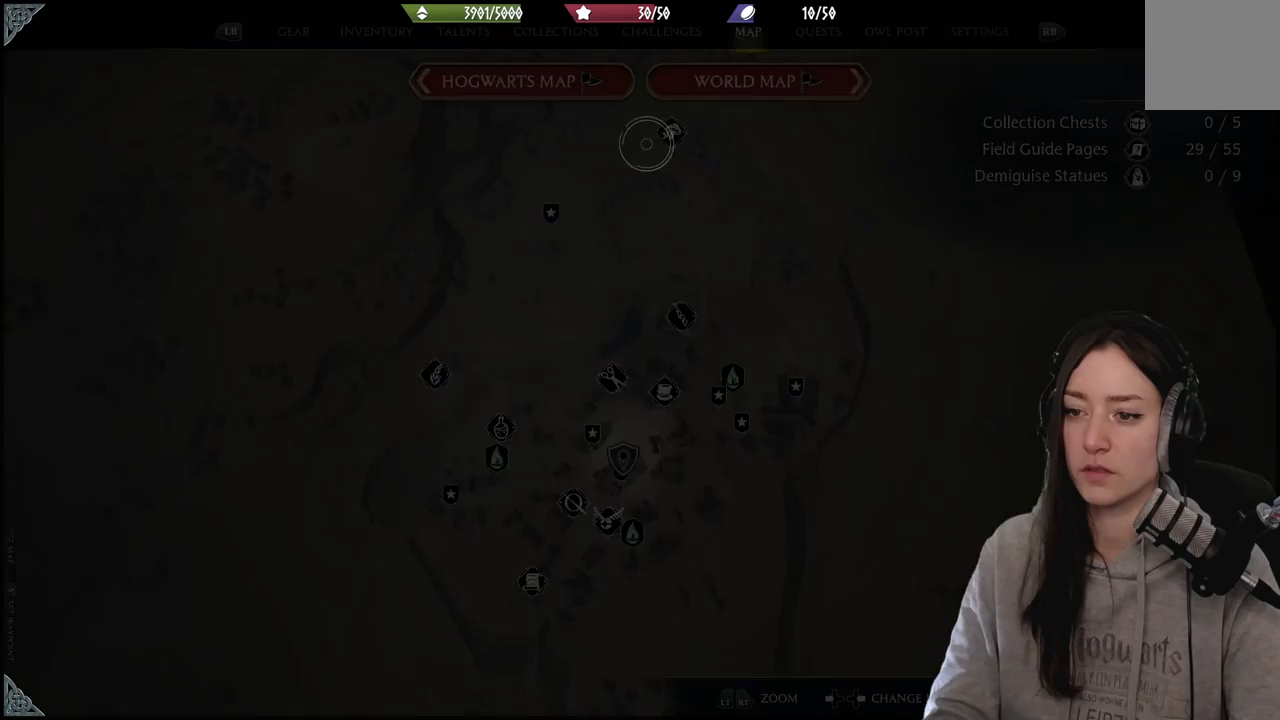
{"buttons": [], "left_stick": "center", "right_stick": "center", "events": [[350, "left_stick", "center"]]}
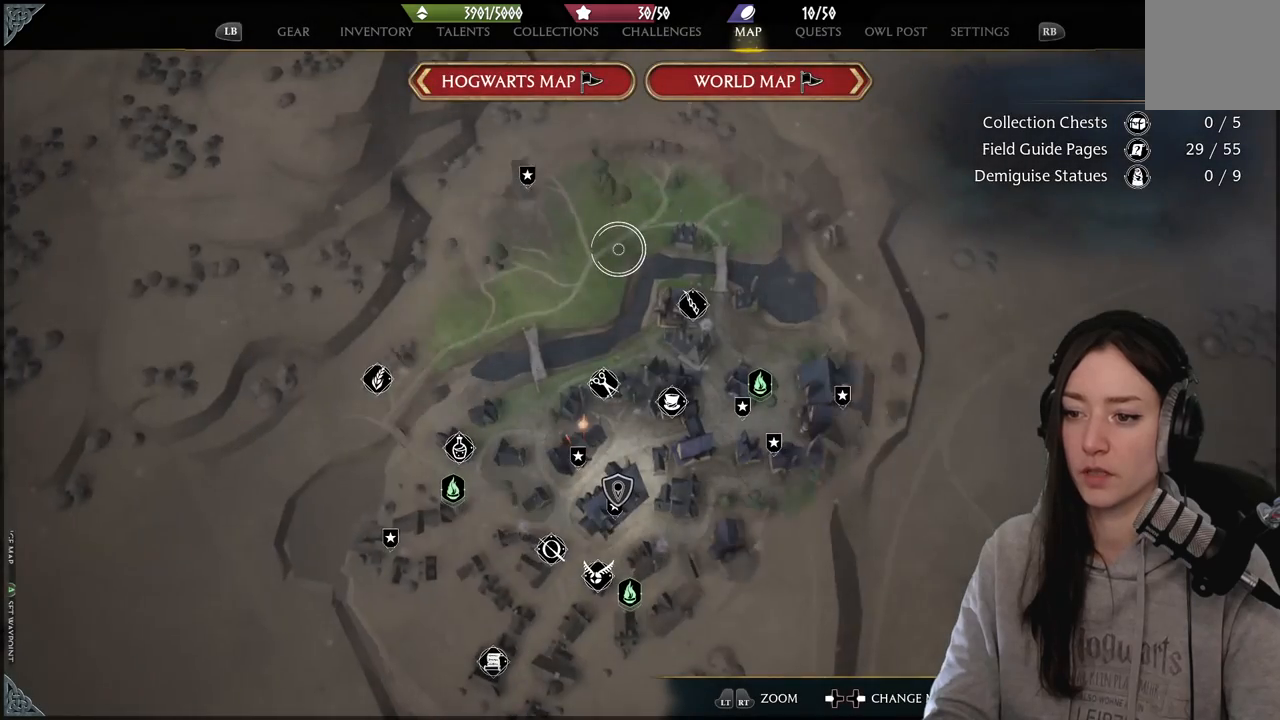
{"buttons": [], "left_stick": "center", "right_stick": "center", "events": []}
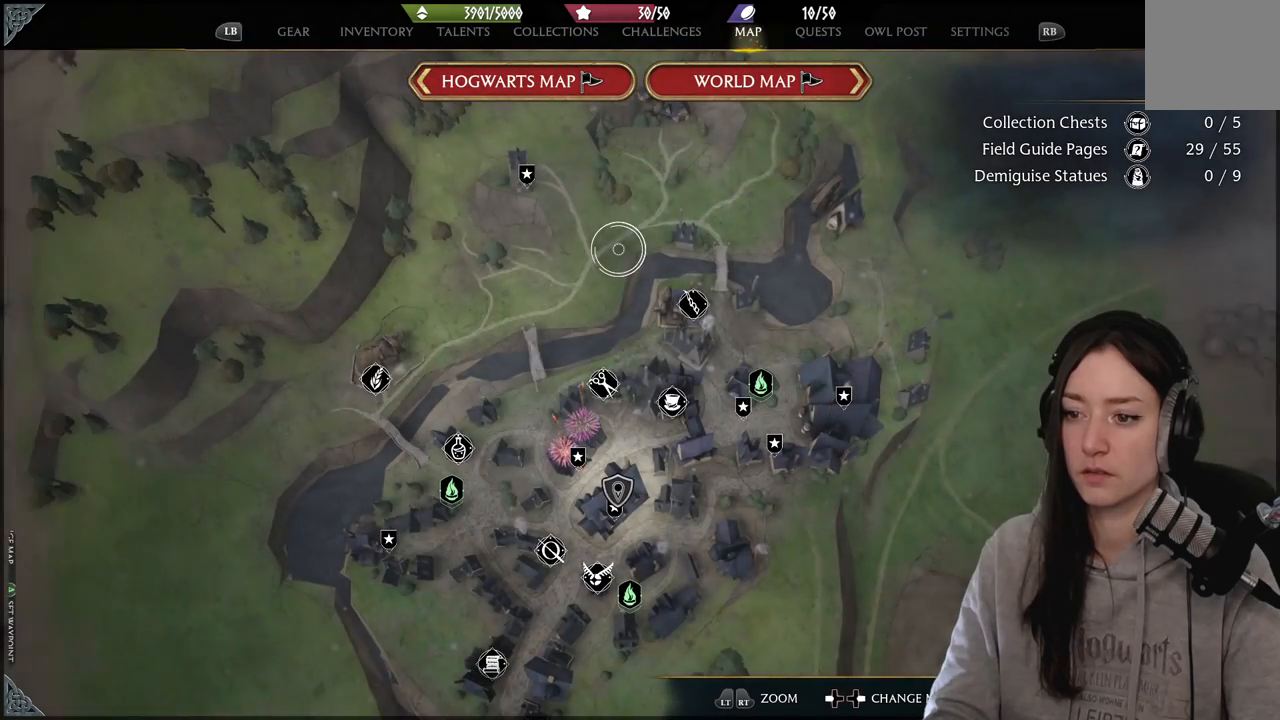
{"buttons": [], "left_stick": "center", "right_stick": "center", "events": []}
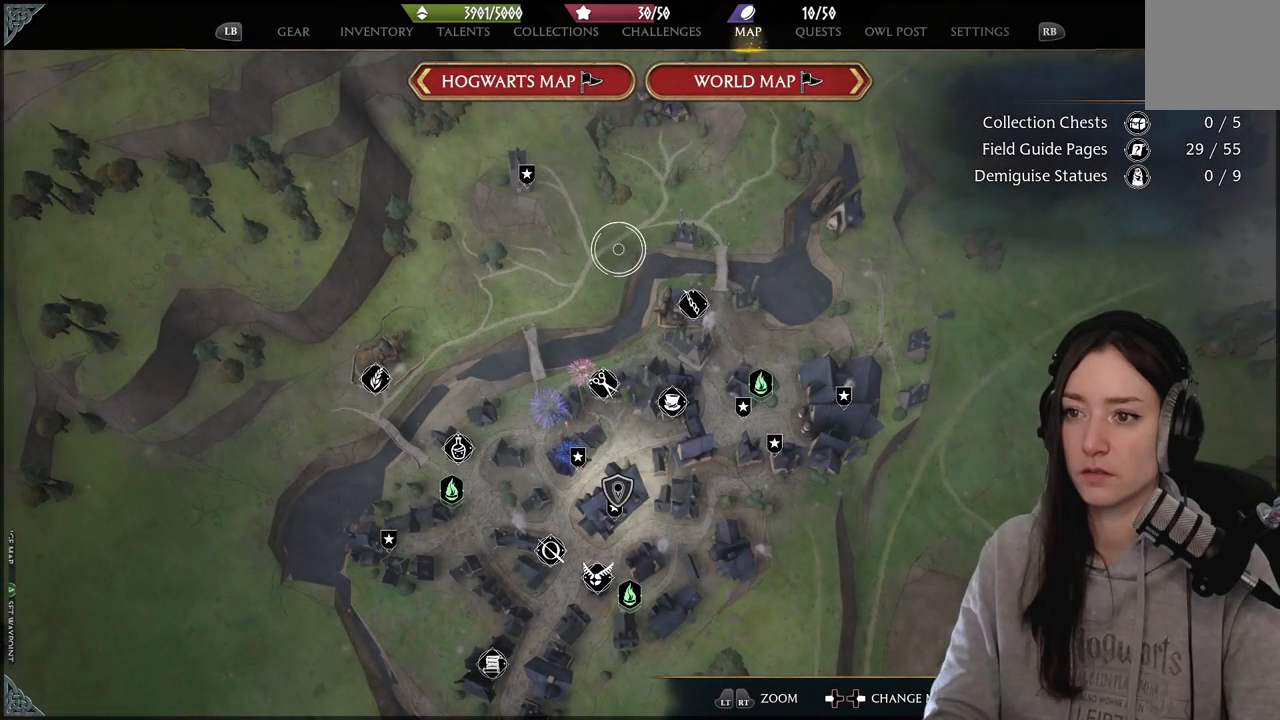
{"buttons": [], "left_stick": "center", "right_stick": "center", "events": []}
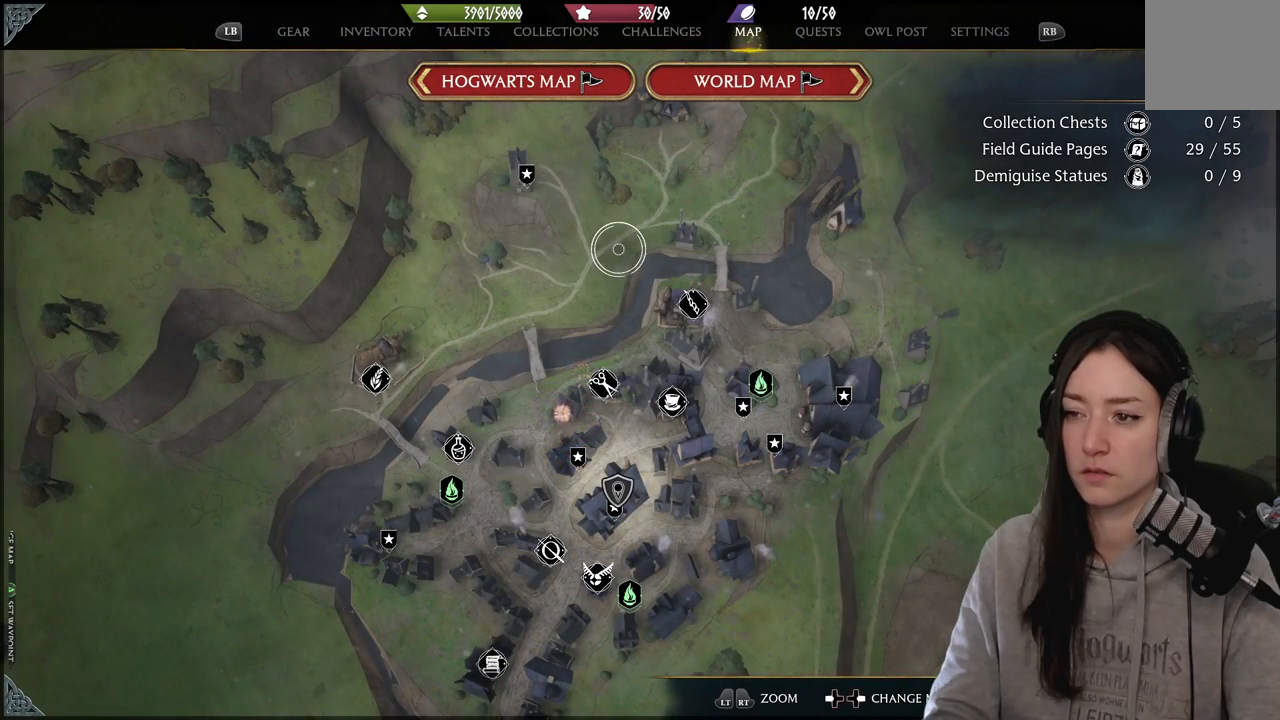
{"buttons": [], "left_stick": "center", "right_stick": "center", "events": []}
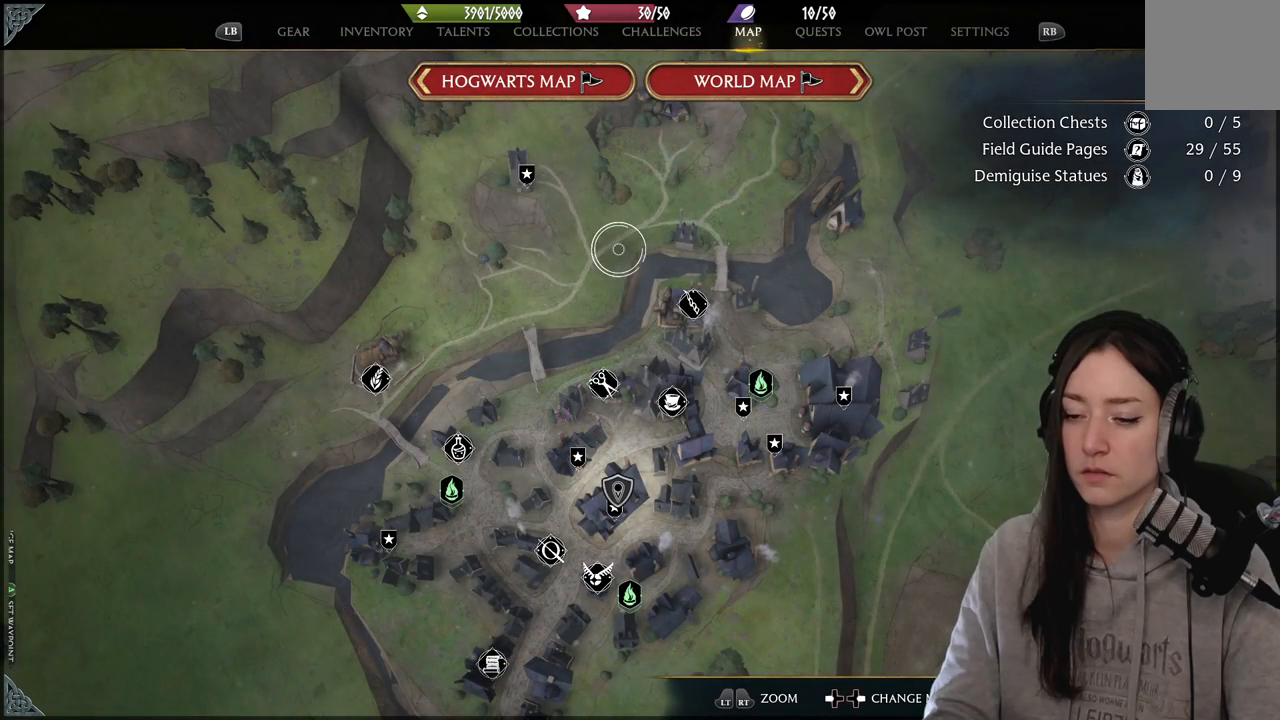
{"buttons": [], "left_stick": "center", "right_stick": "center", "events": []}
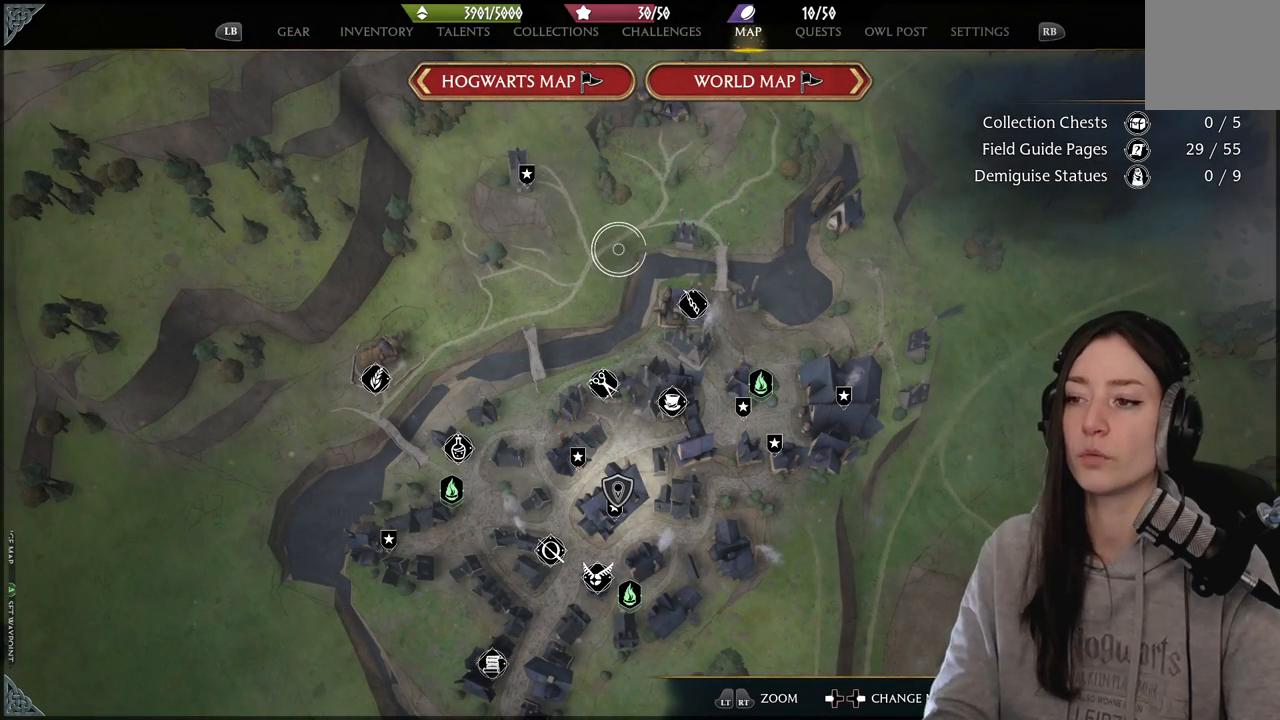
{"buttons": [], "left_stick": "center", "right_stick": "center", "events": []}
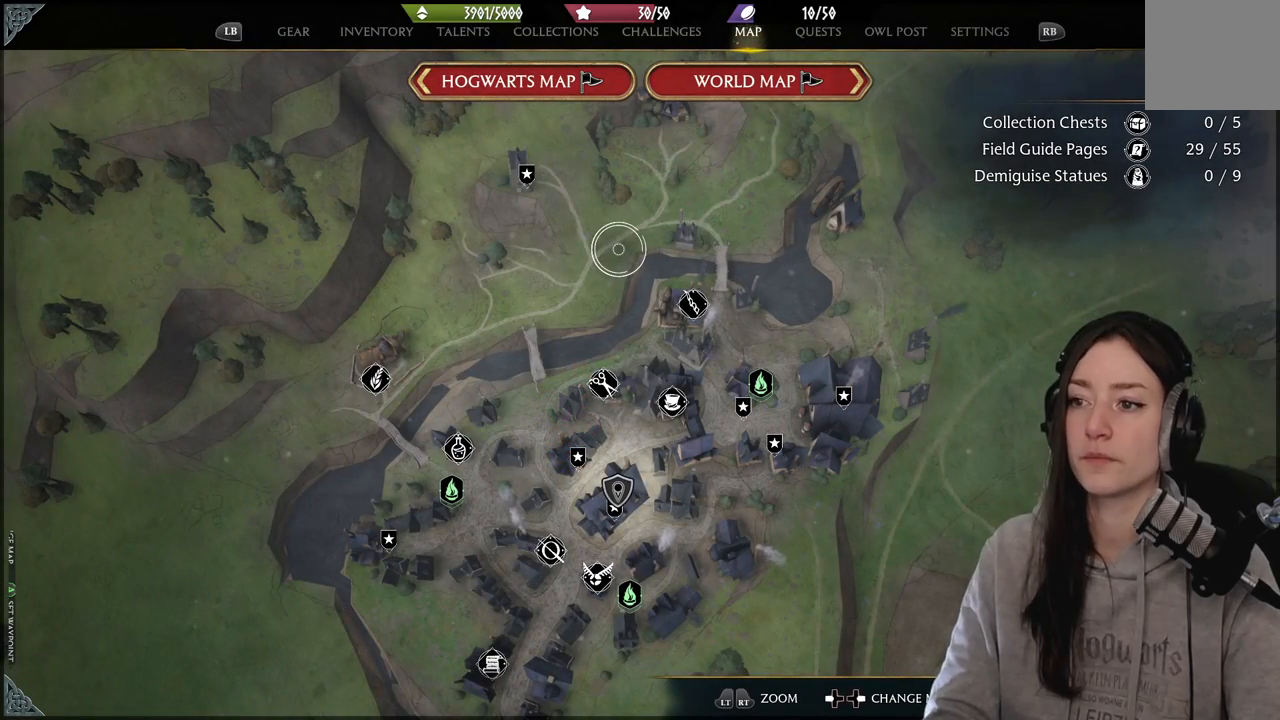
{"buttons": [], "left_stick": "center", "right_stick": "center", "events": []}
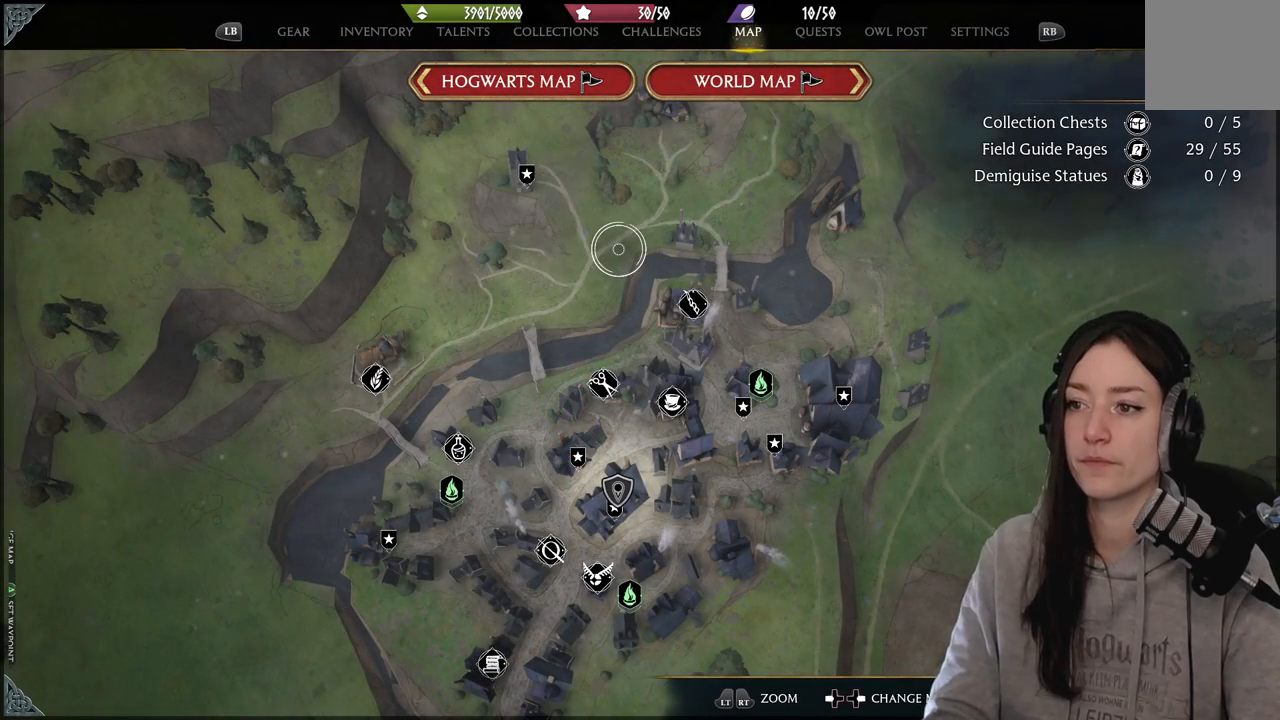
{"buttons": [], "left_stick": "center", "right_stick": "center", "events": [[33, "DPAD_RIGHT", "down"], [150, "DPAD_RIGHT", "up"]]}
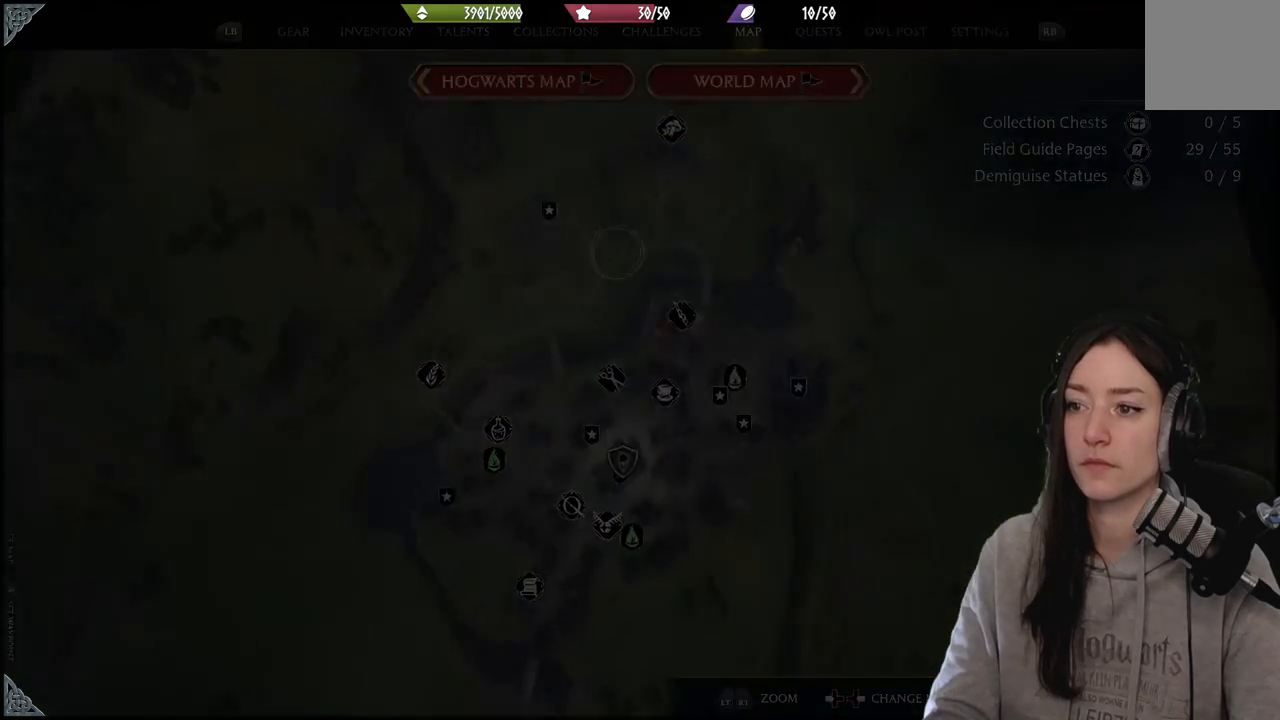
{"buttons": [], "left_stick": "center", "right_stick": "center", "events": [[17, "left_stick", "down-left"], [383, "left_stick", "center"]]}
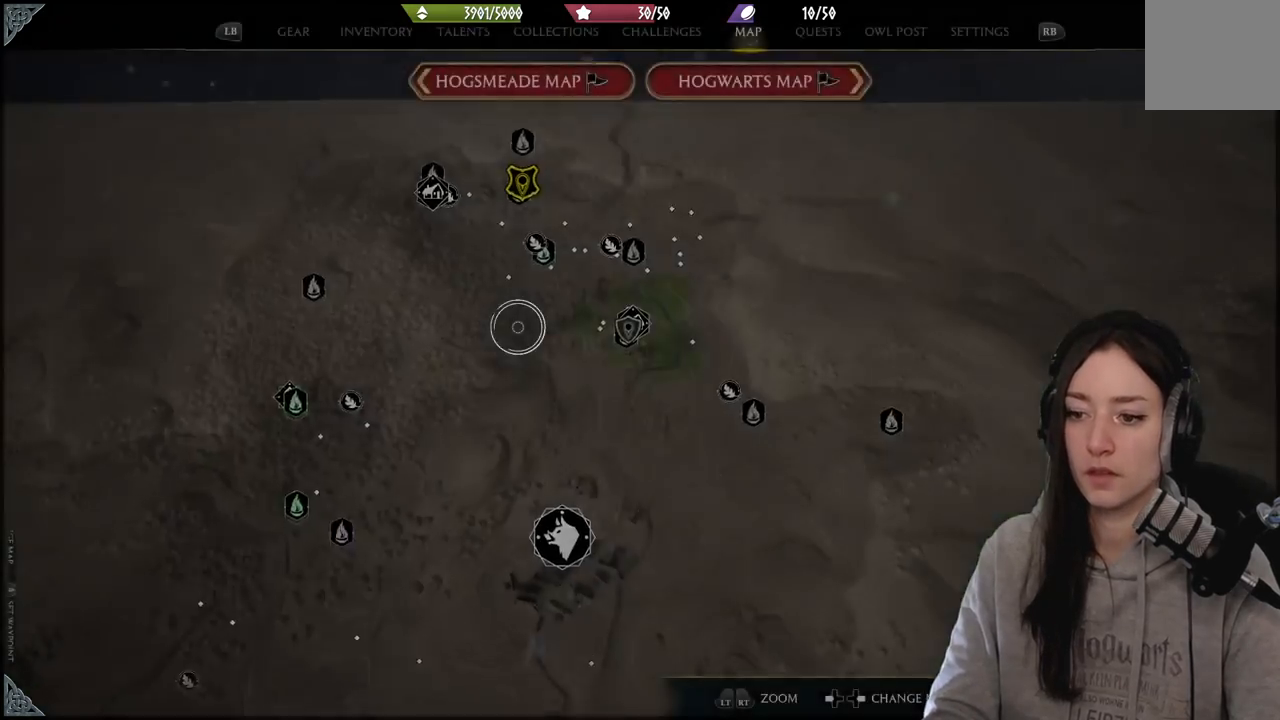
{"buttons": [], "left_stick": "down-left", "right_stick": "down-left", "events": [[200, "left_stick", "down-left"], [333, "right_stick", "down-left"]]}
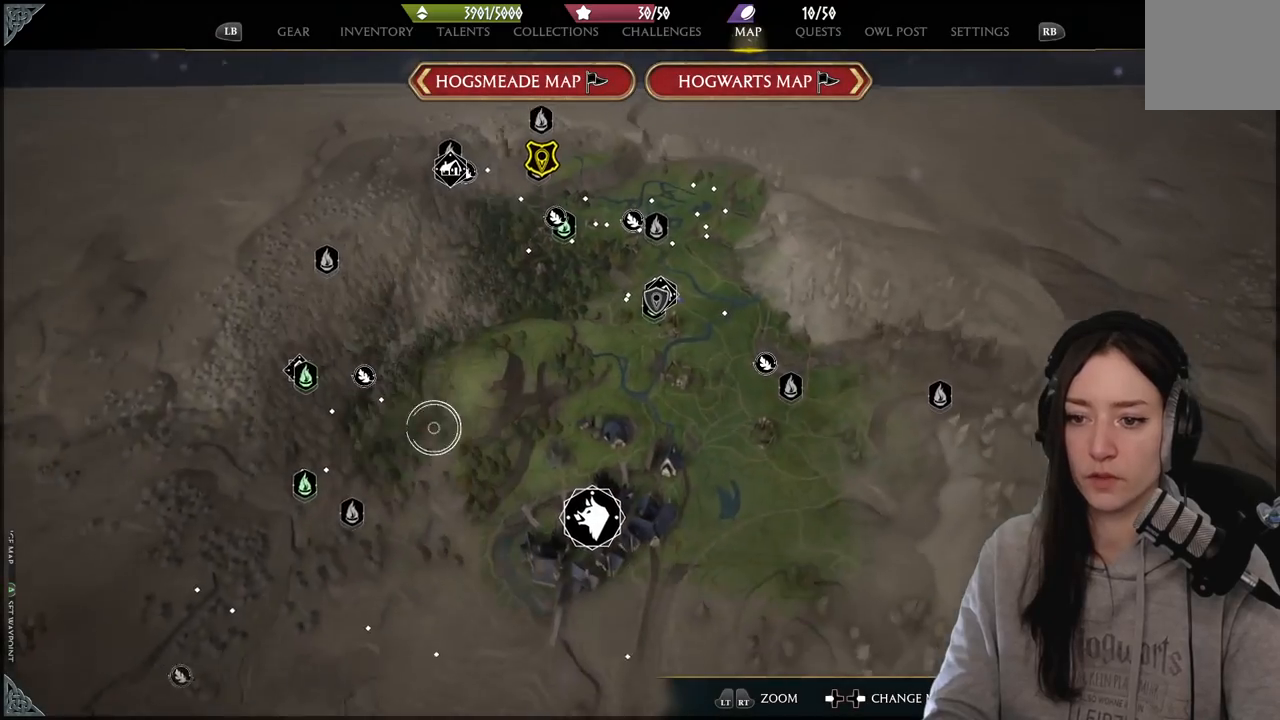
{"buttons": [], "left_stick": "center", "right_stick": "center", "events": [[117, "left_stick", "center"], [183, "right_stick", "center"]]}
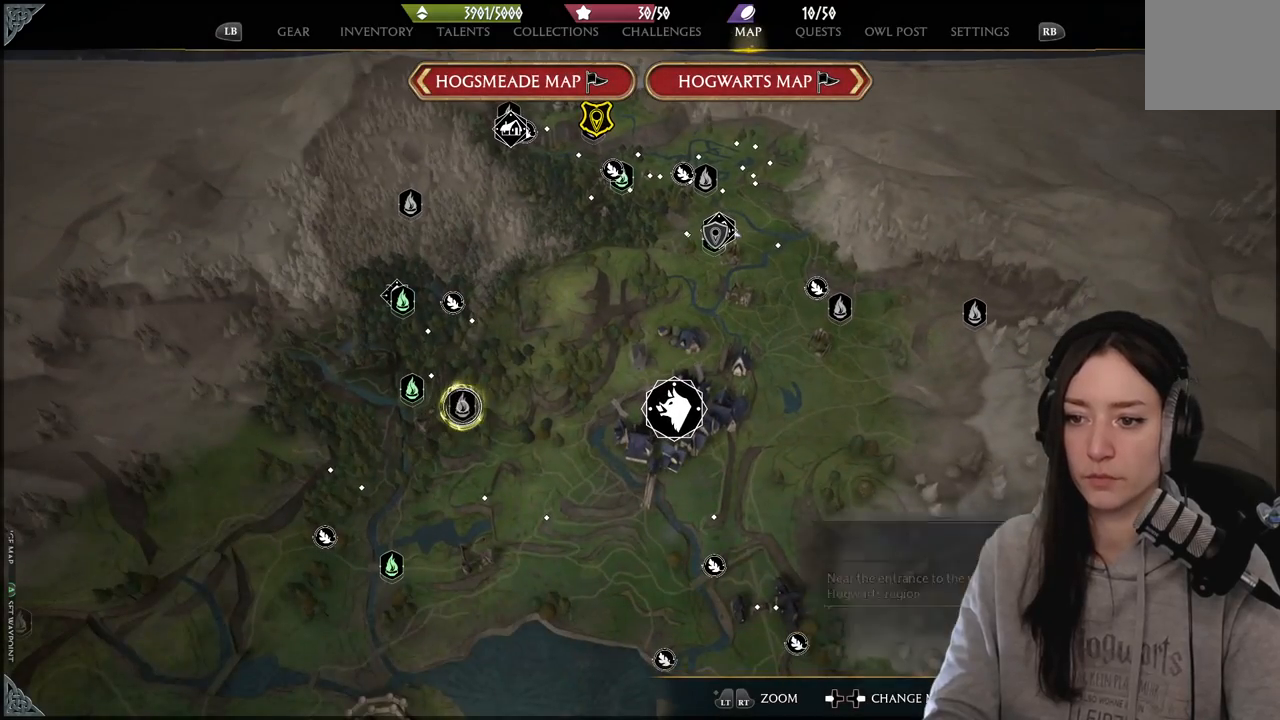
{"buttons": [], "left_stick": "center", "right_stick": "center", "events": [[217, "left_stick", "left"], [450, "left_stick", "center"]]}
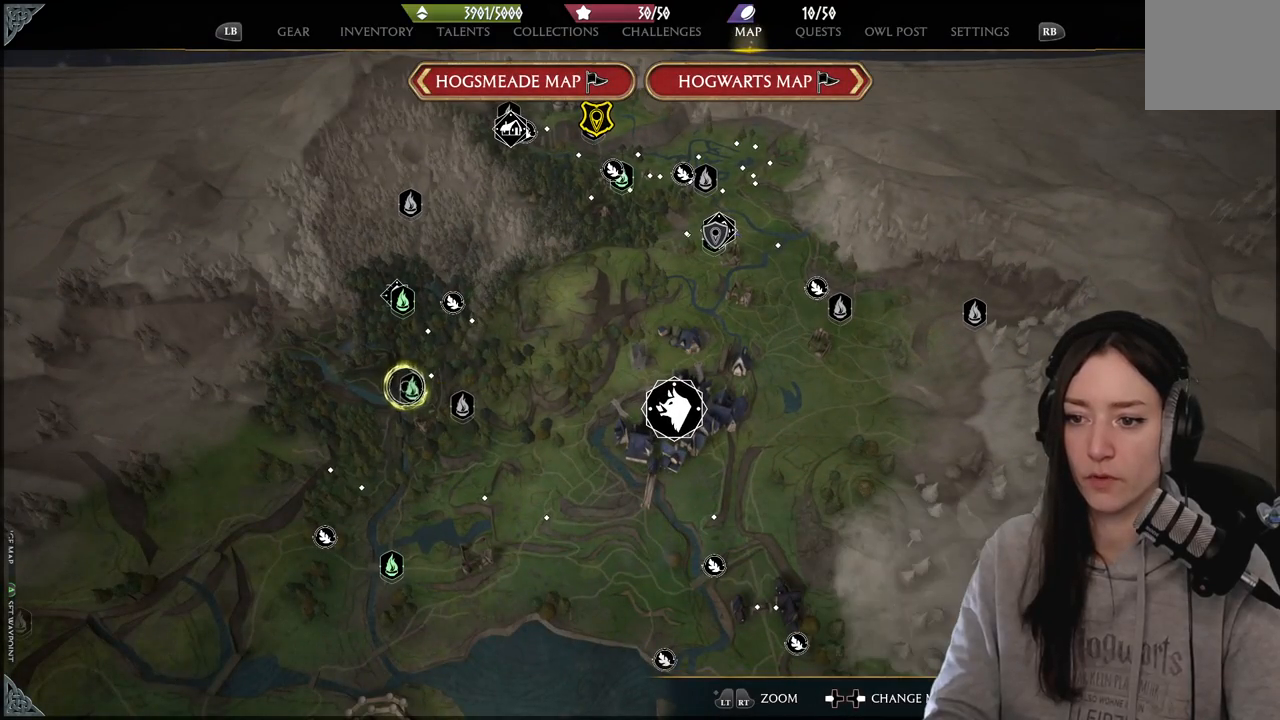
{"buttons": [], "left_stick": "center", "right_stick": "center", "events": []}
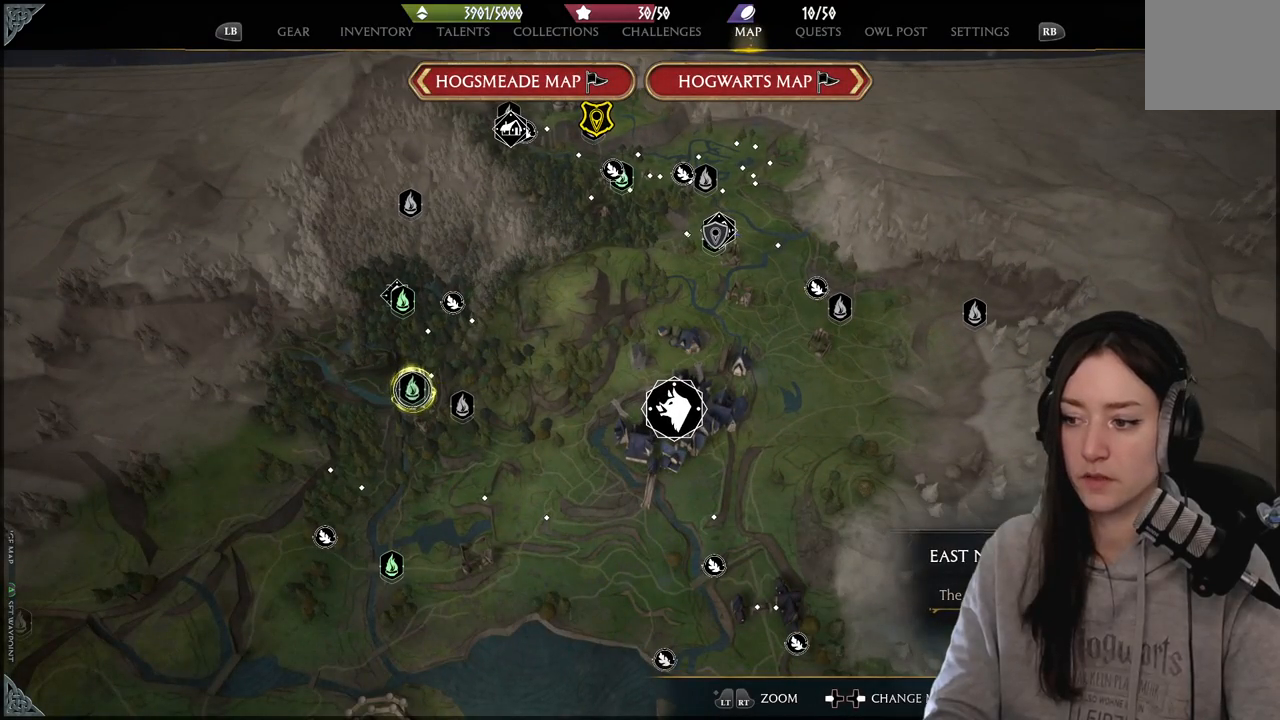
{"buttons": [], "left_stick": "up-left", "right_stick": "center", "events": [[283, "left_stick", "up-left"]]}
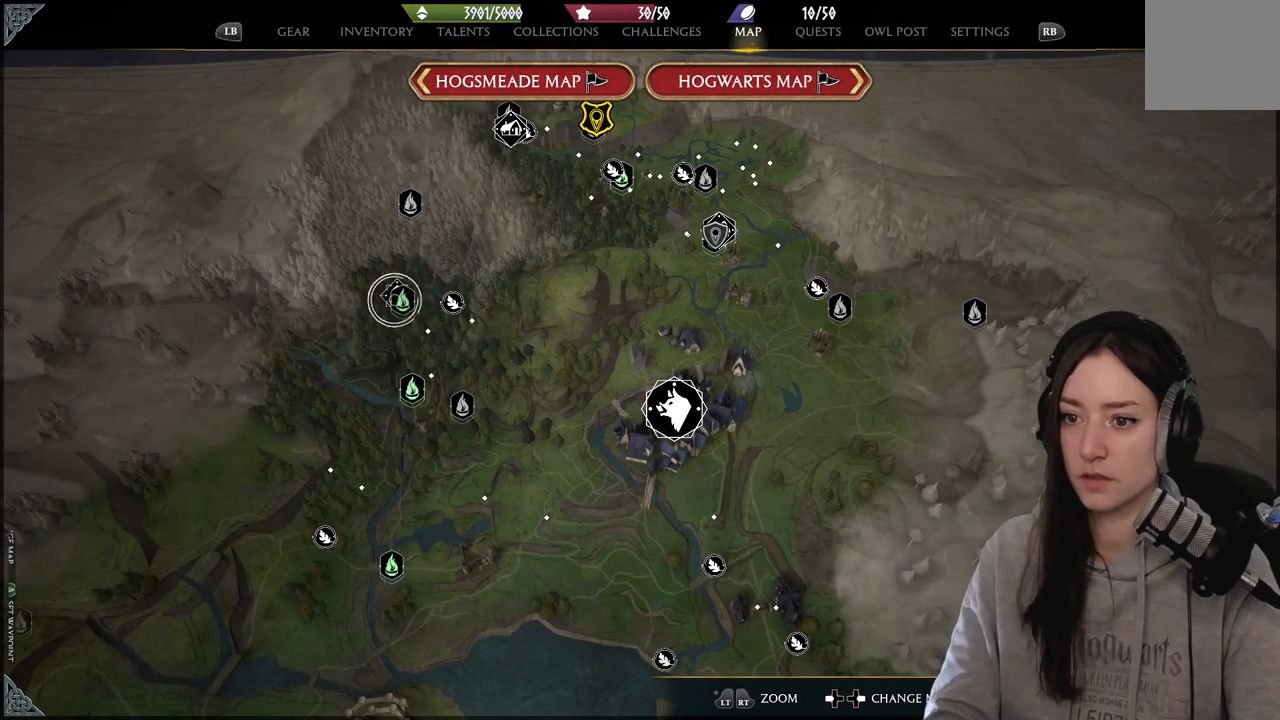
{"buttons": [], "left_stick": "center", "right_stick": "down", "events": [[33, "left_stick", "center"], [333, "right_stick", "down"]]}
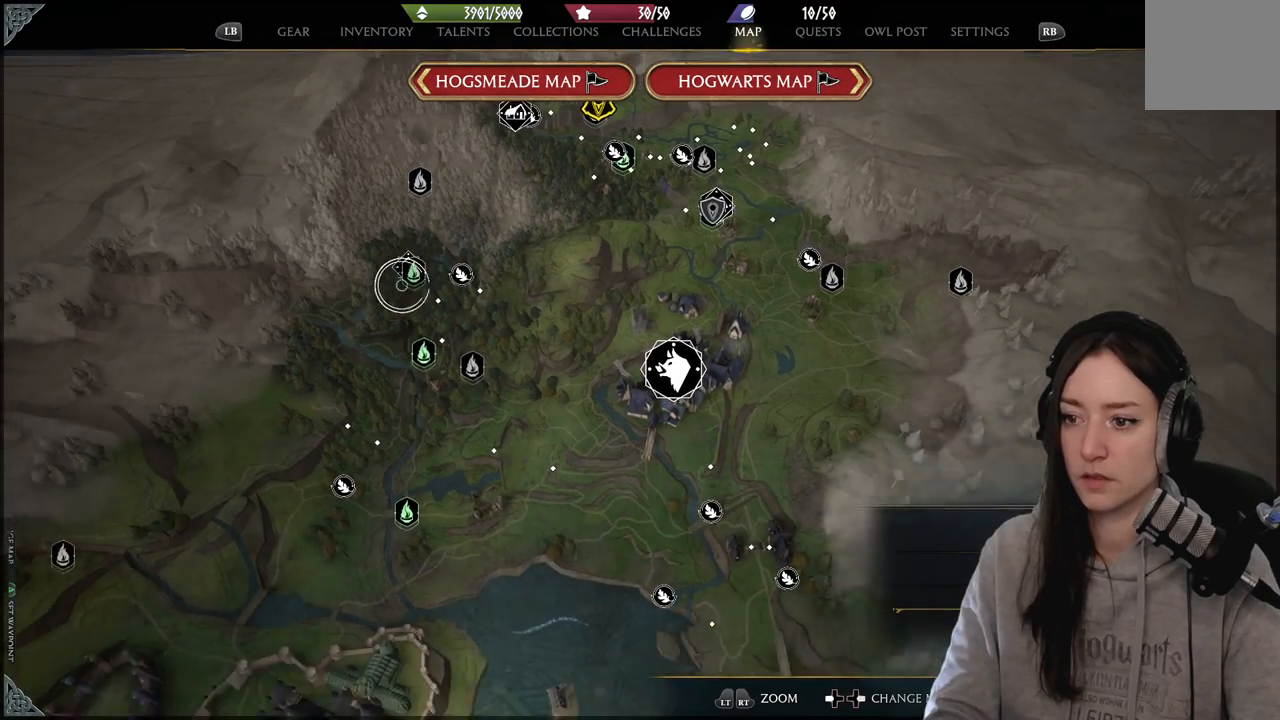
{"buttons": [], "left_stick": "center", "right_stick": "center", "events": [[117, "left_stick", "right"], [150, "right_stick", "center"], [433, "left_stick", "center"]]}
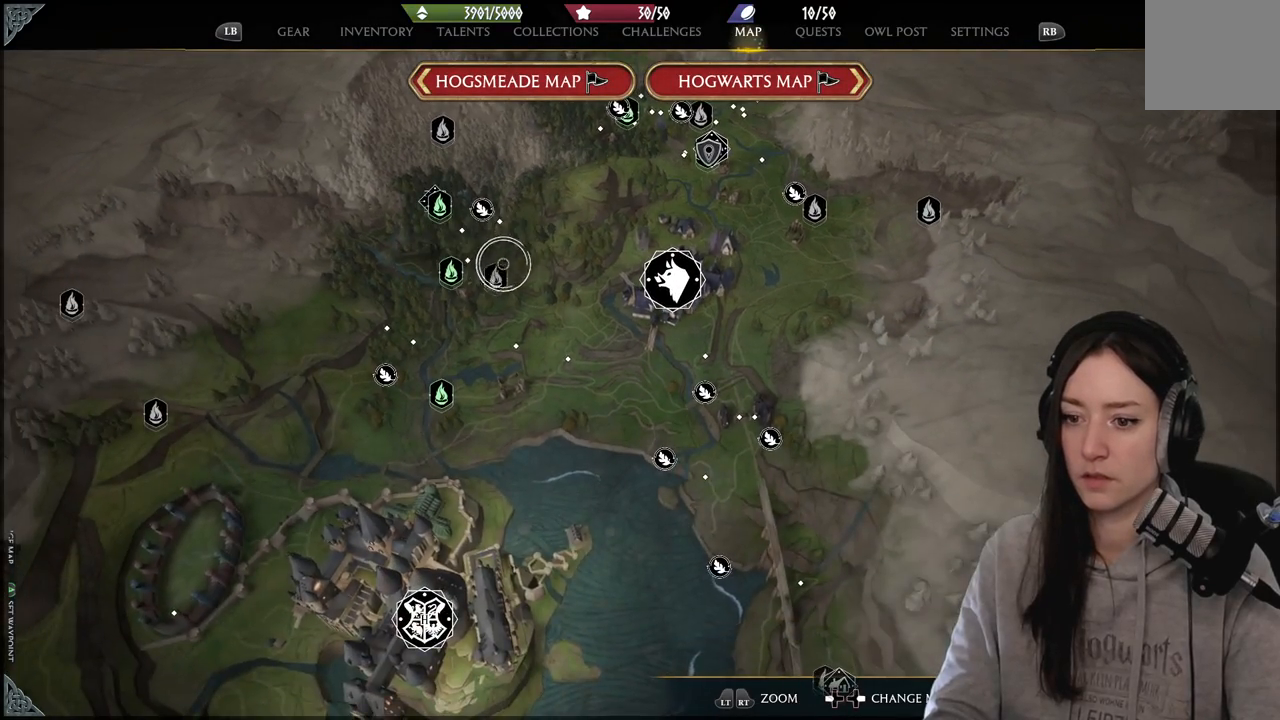
{"buttons": [], "left_stick": "right", "right_stick": "center", "events": [[83, "left_stick", "down-left"], [83, "right_stick", "down"], [267, "right_stick", "center"], [433, "left_stick", "right"]]}
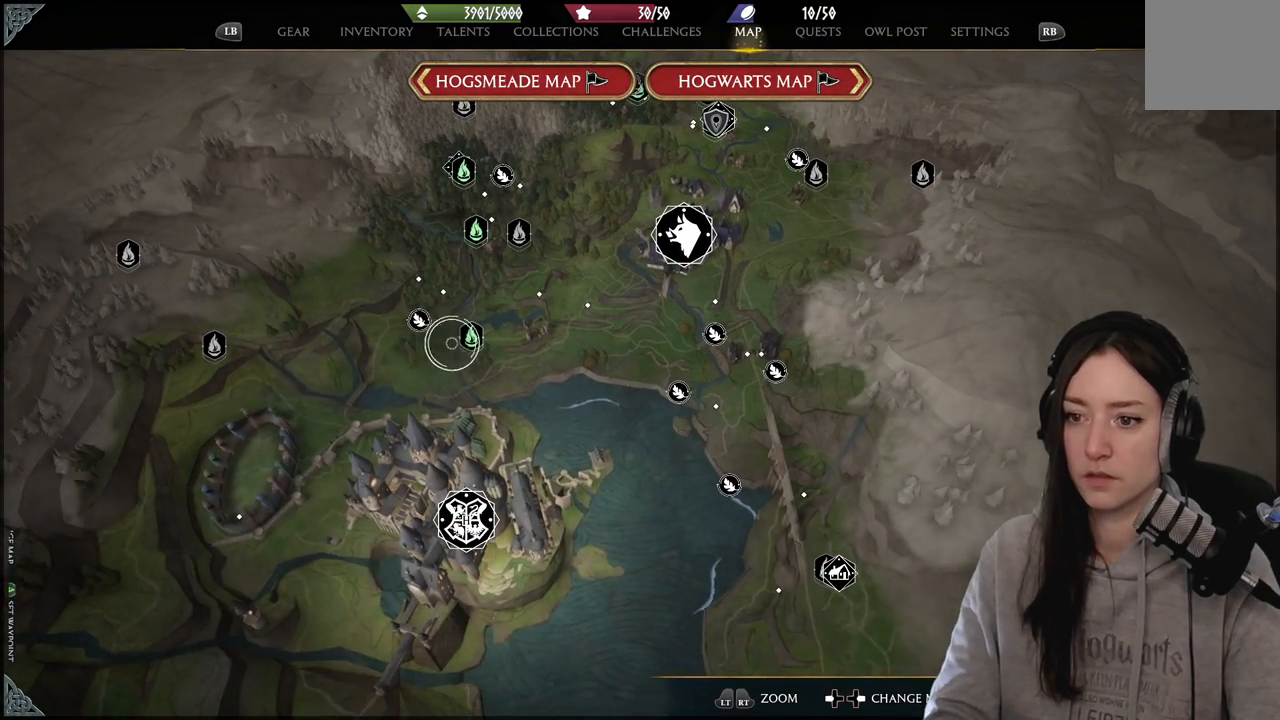
{"buttons": [], "left_stick": "center", "right_stick": "center", "events": [[117, "left_stick", "center"]]}
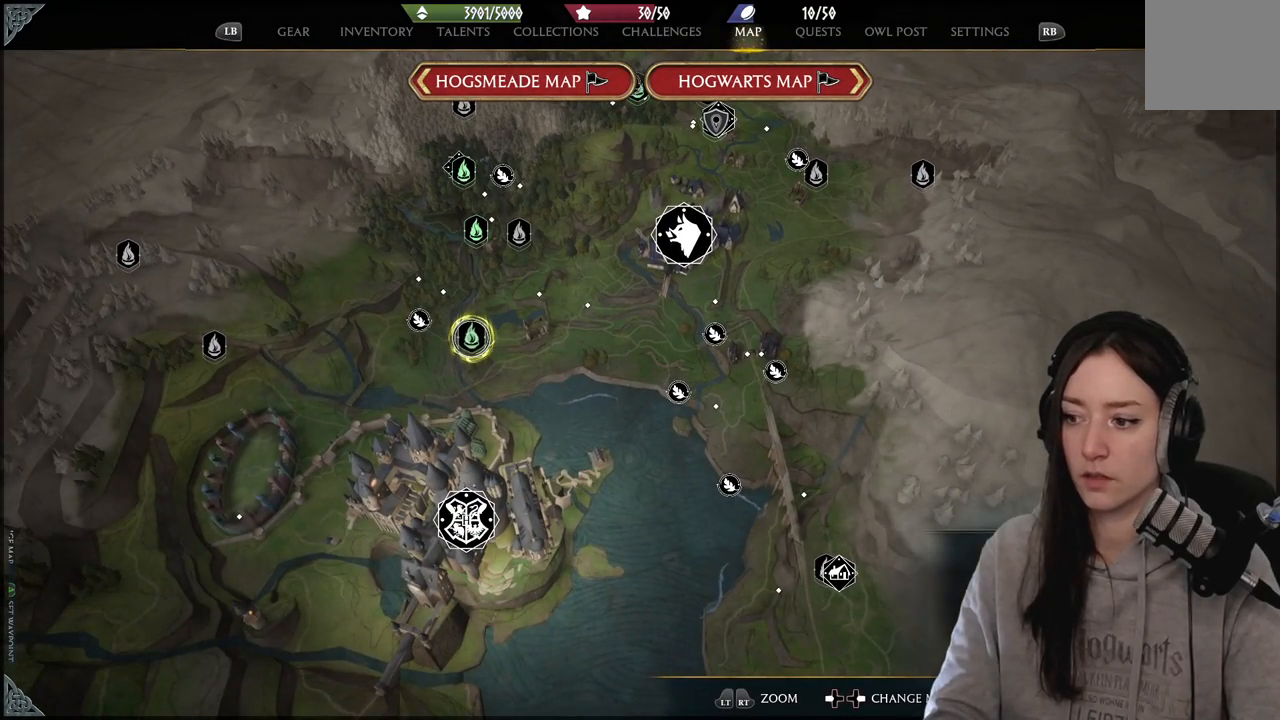
{"buttons": [], "left_stick": "center", "right_stick": "center", "events": []}
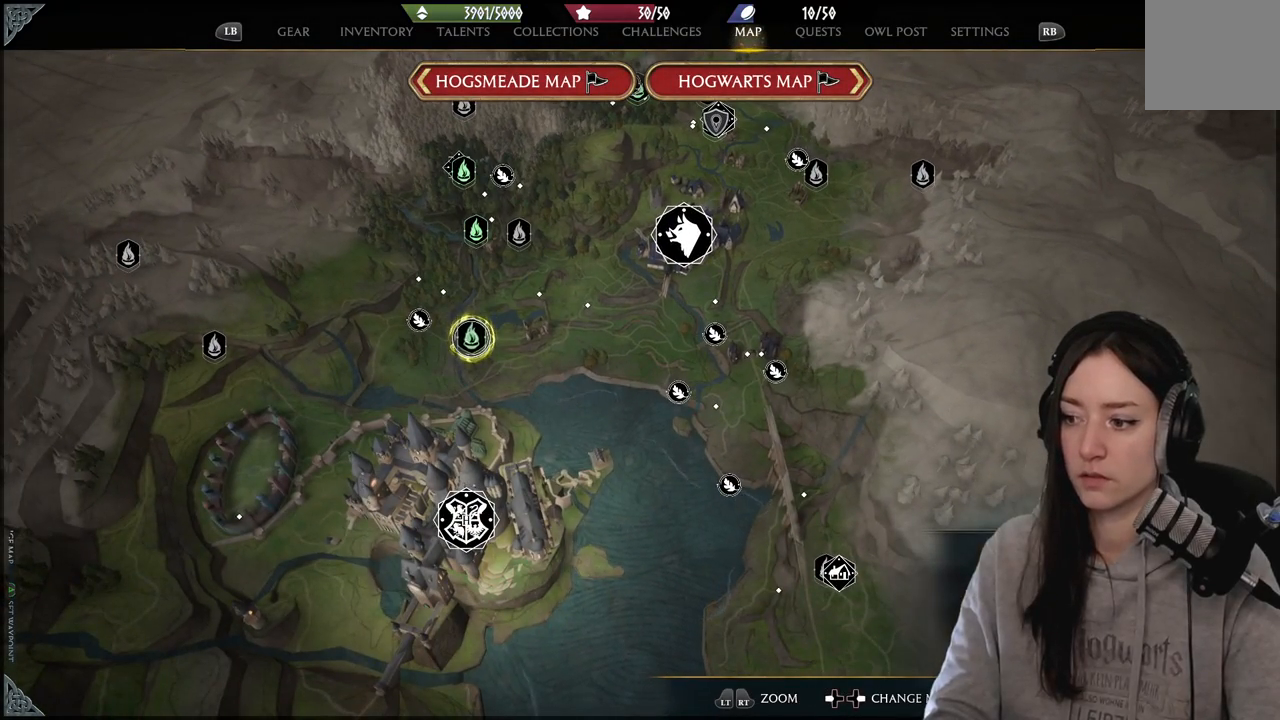
{"buttons": ["X"], "left_stick": "center", "right_stick": "center", "events": [[483, "X", "down"]]}
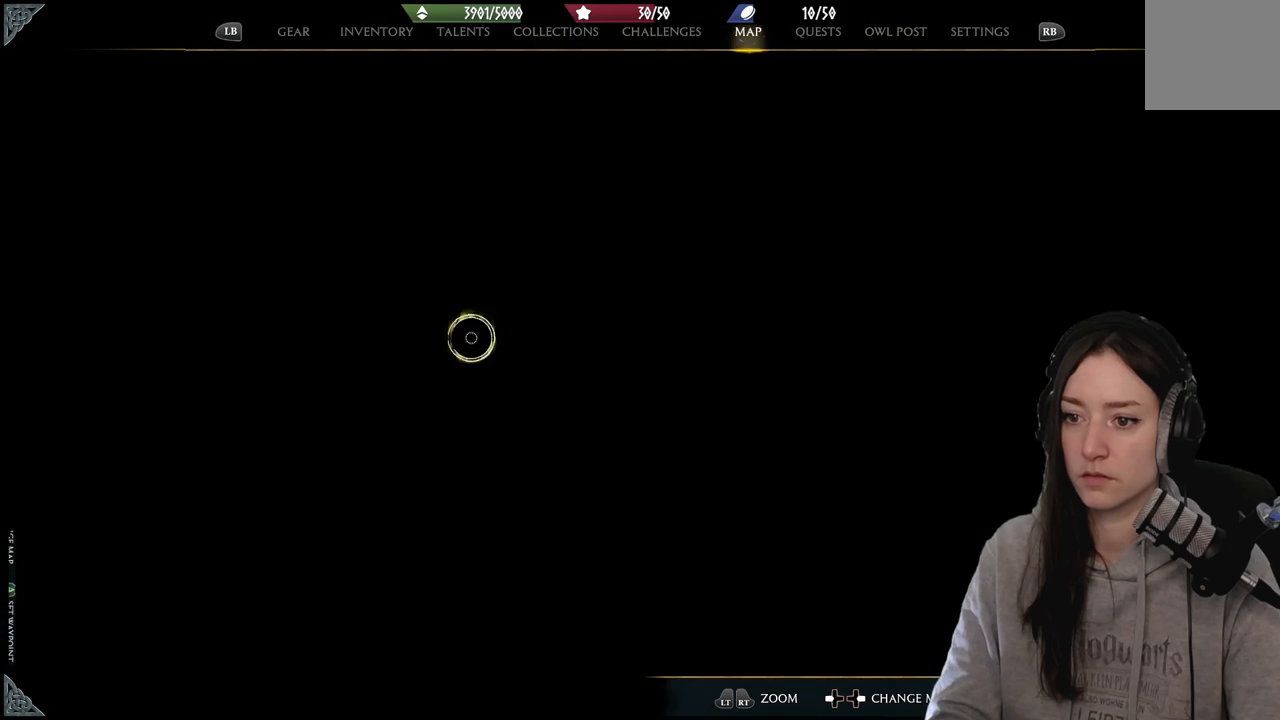
{"buttons": [], "left_stick": "center", "right_stick": "center", "events": [[100, "X", "up"]]}